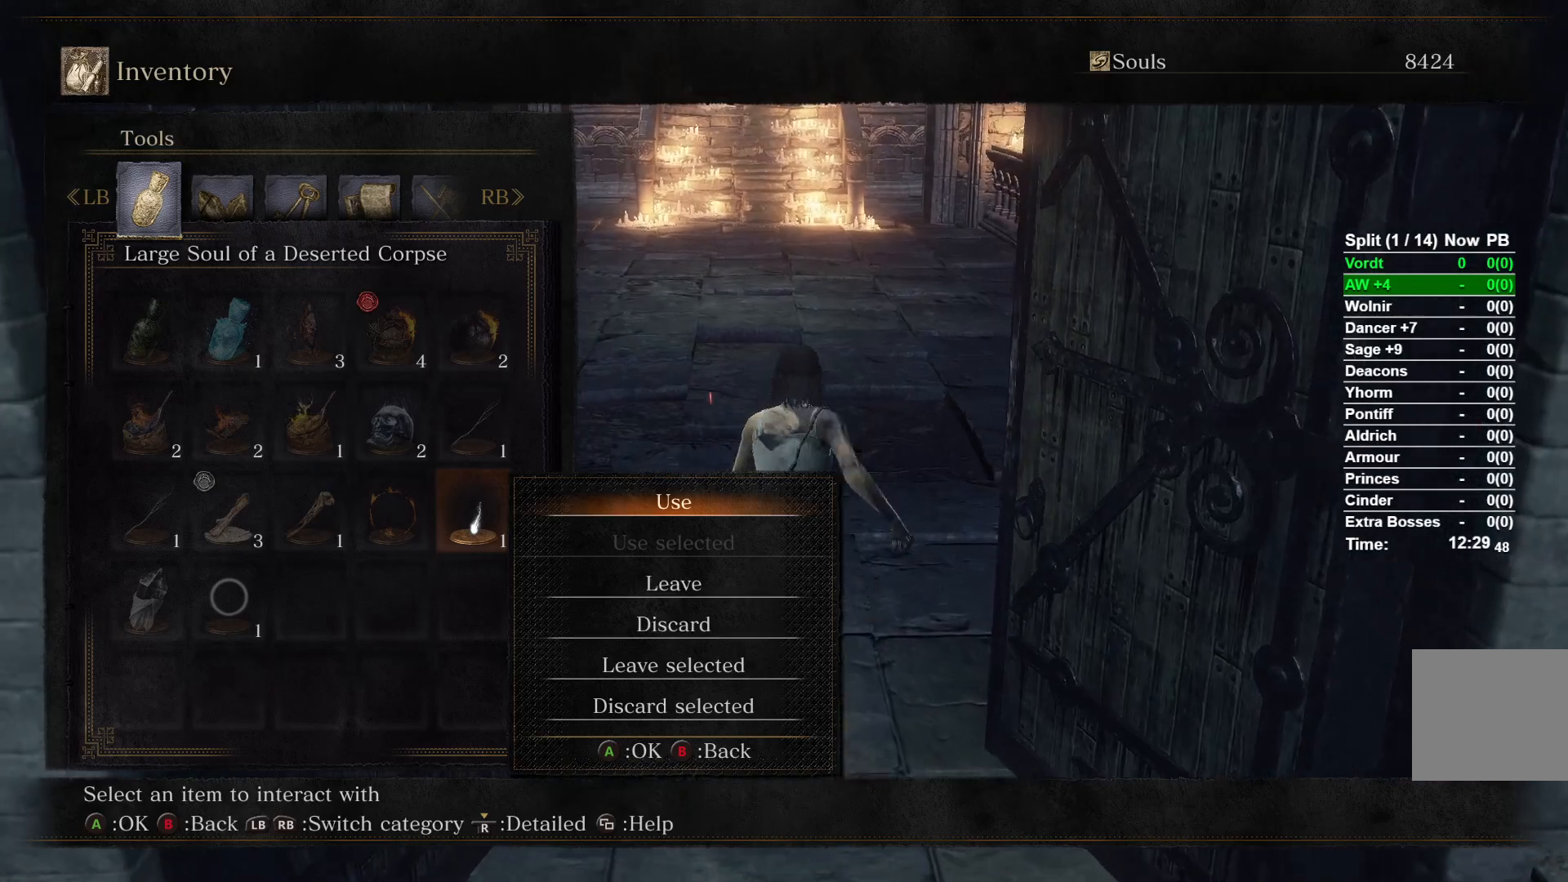
Gameplay with a controller (Xbox layout); each line is a JSON object with the inputs held at the frame after it. "events" lists button and stick changes between this image and that frame as [ms after this image, input, new state], when the widget could be followed in between.
{"buttons": ["B"], "left_stick": "up", "right_stick": "up", "events": []}
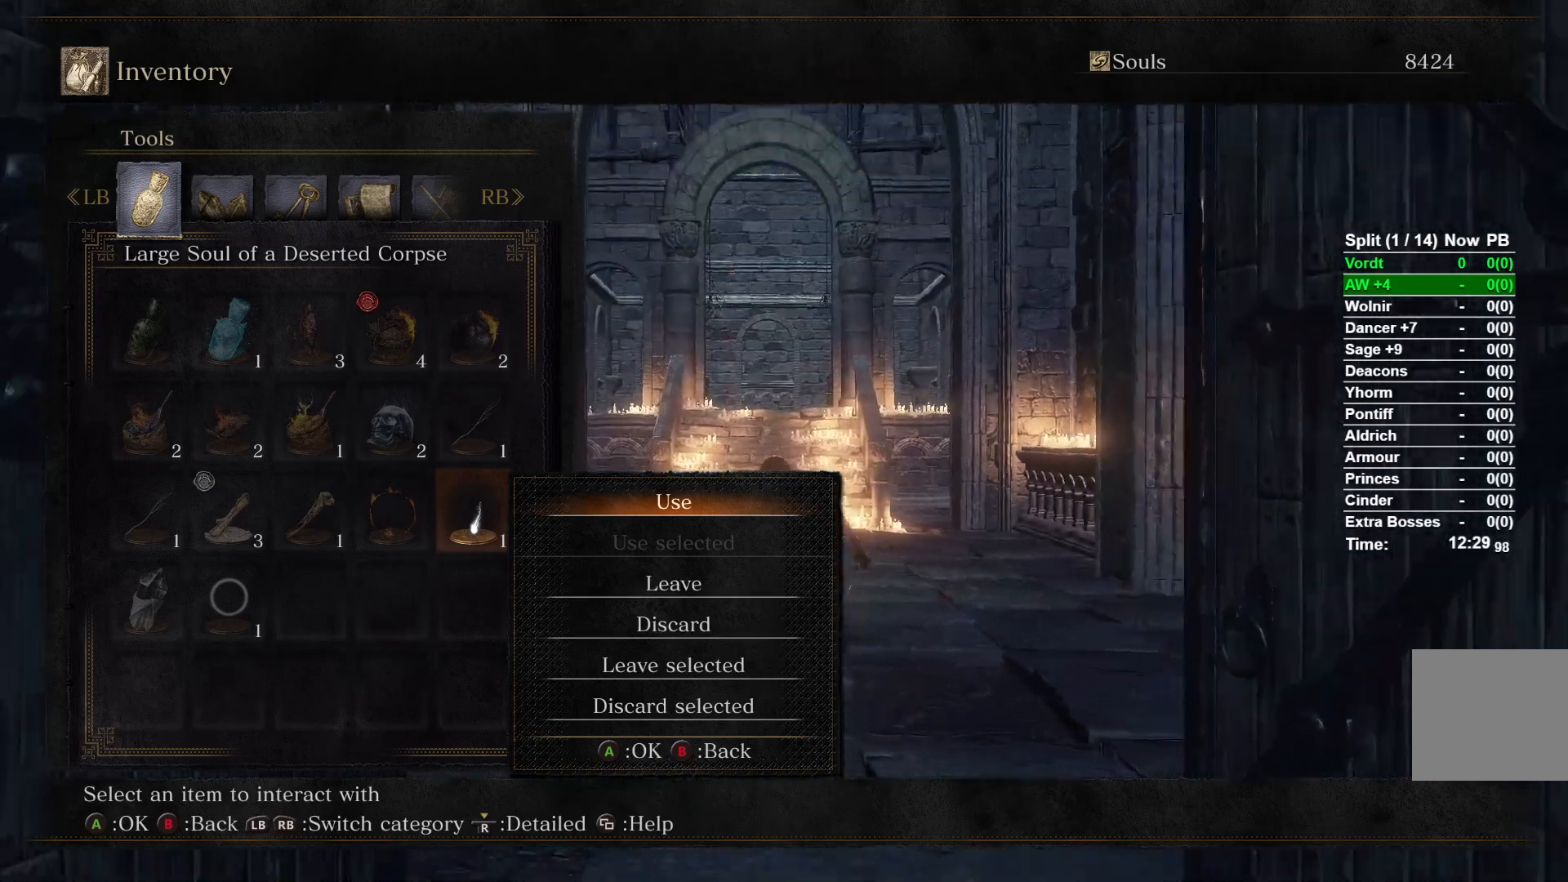
{"buttons": ["B"], "left_stick": "up", "right_stick": "center", "events": [[250, "right_stick", "center"]]}
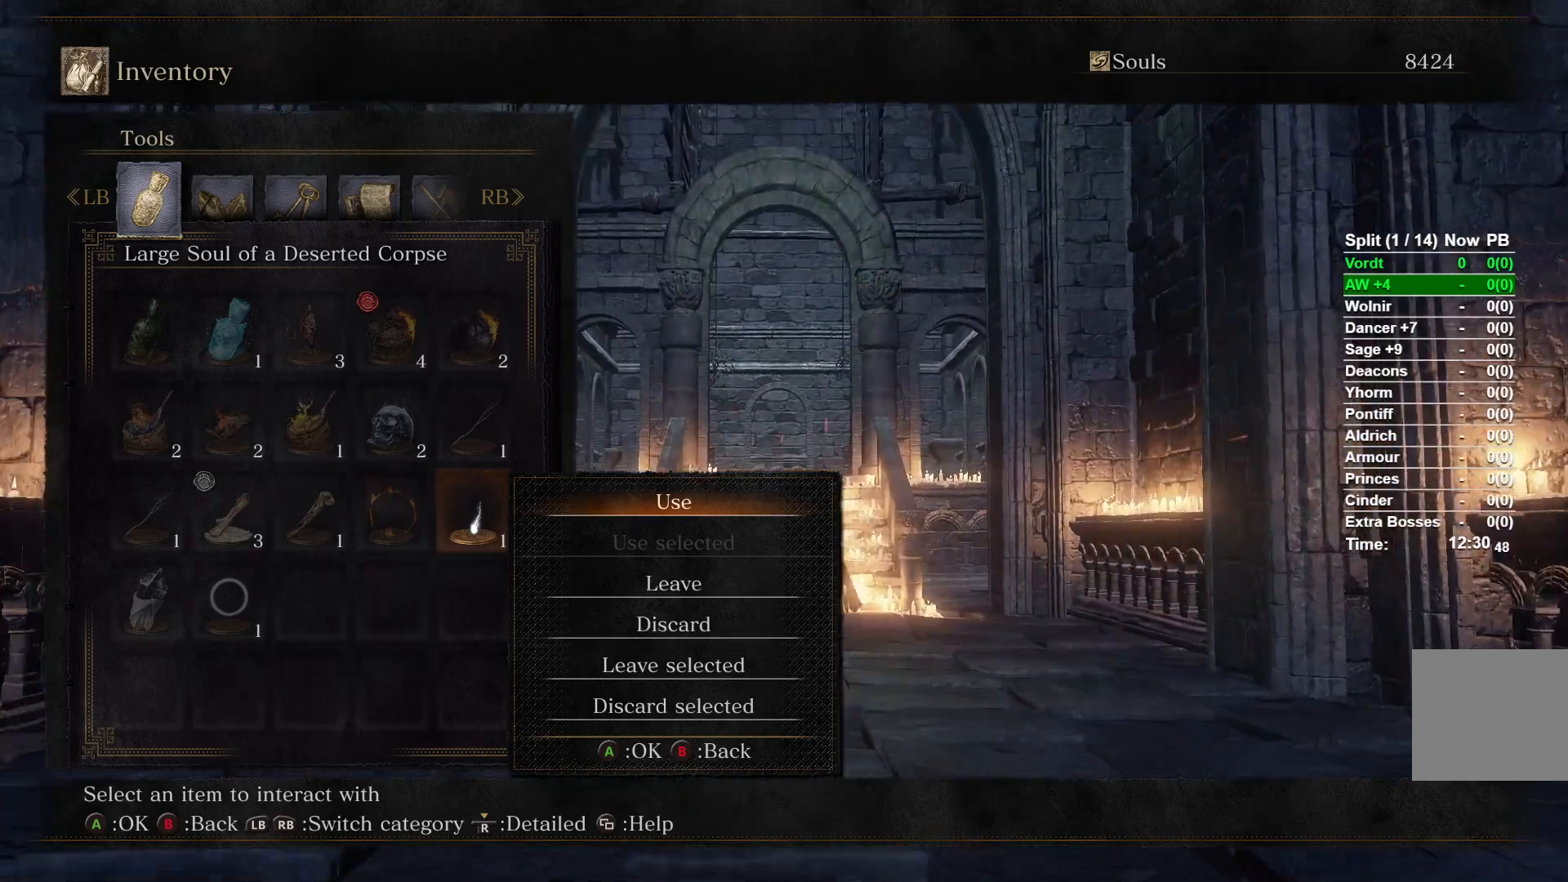
{"buttons": ["B"], "left_stick": "up", "right_stick": "center", "events": [[233, "right_stick", "down"], [450, "right_stick", "center"]]}
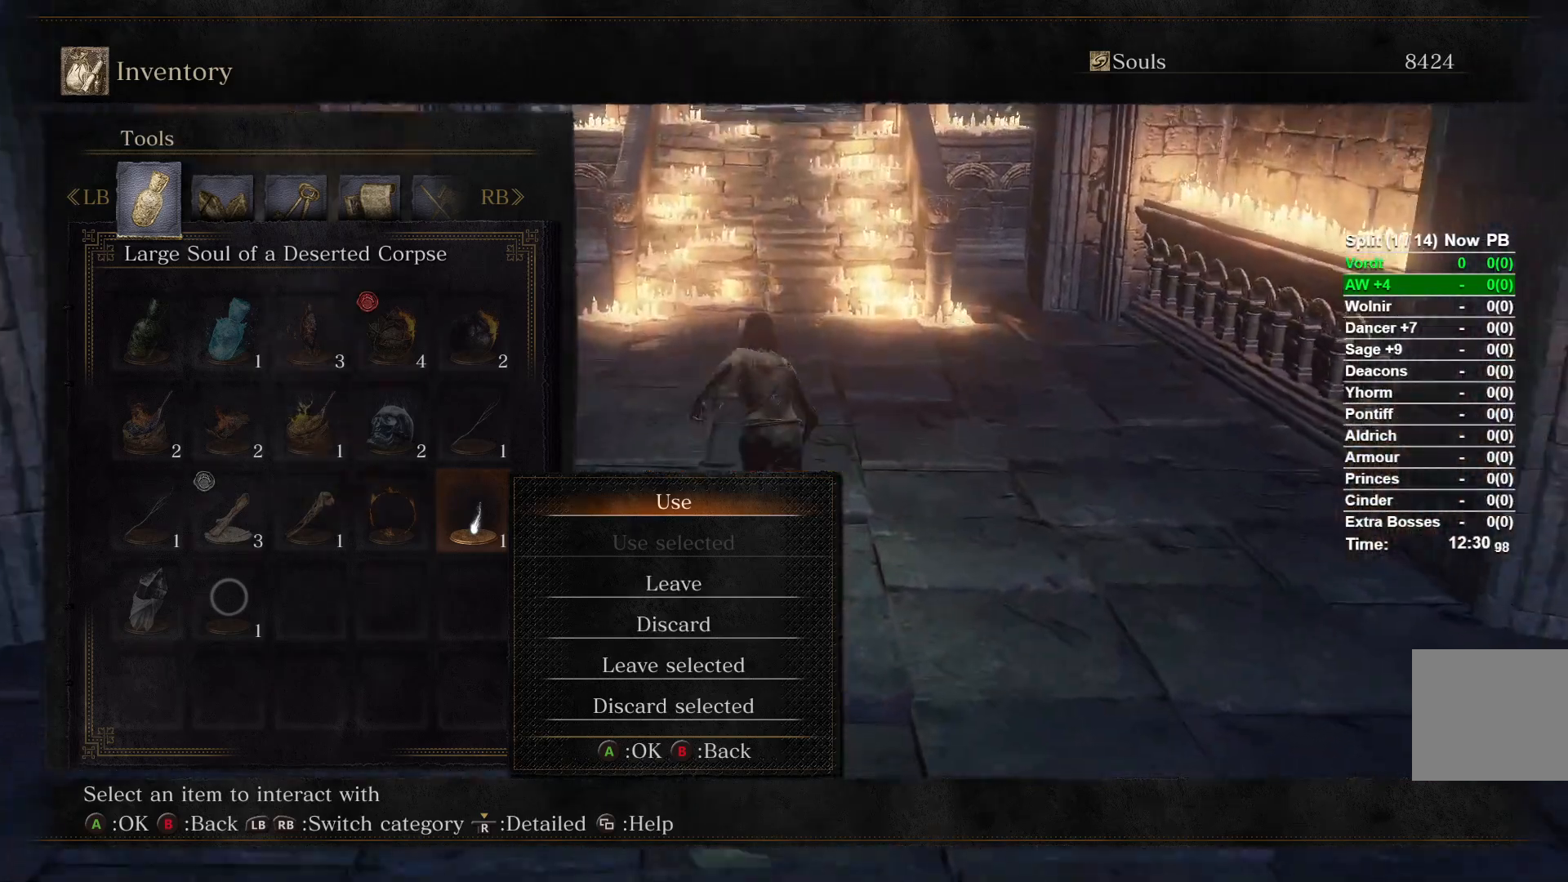
{"buttons": ["B"], "left_stick": "up", "right_stick": "center", "events": []}
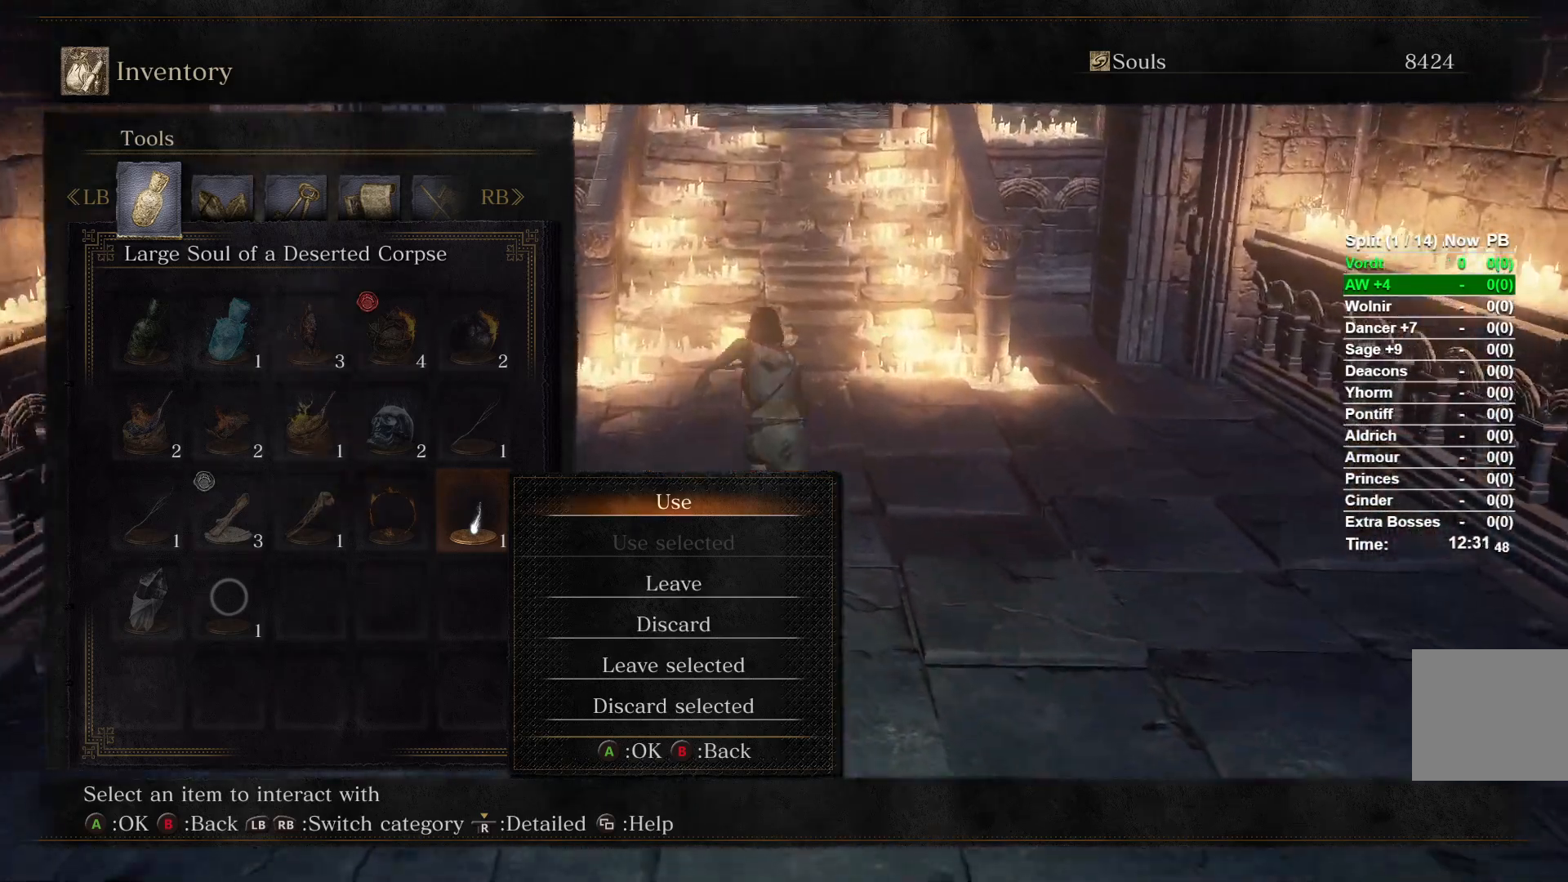
{"buttons": ["B"], "left_stick": "up", "right_stick": "center", "events": [[300, "A", "down"], [450, "A", "up"]]}
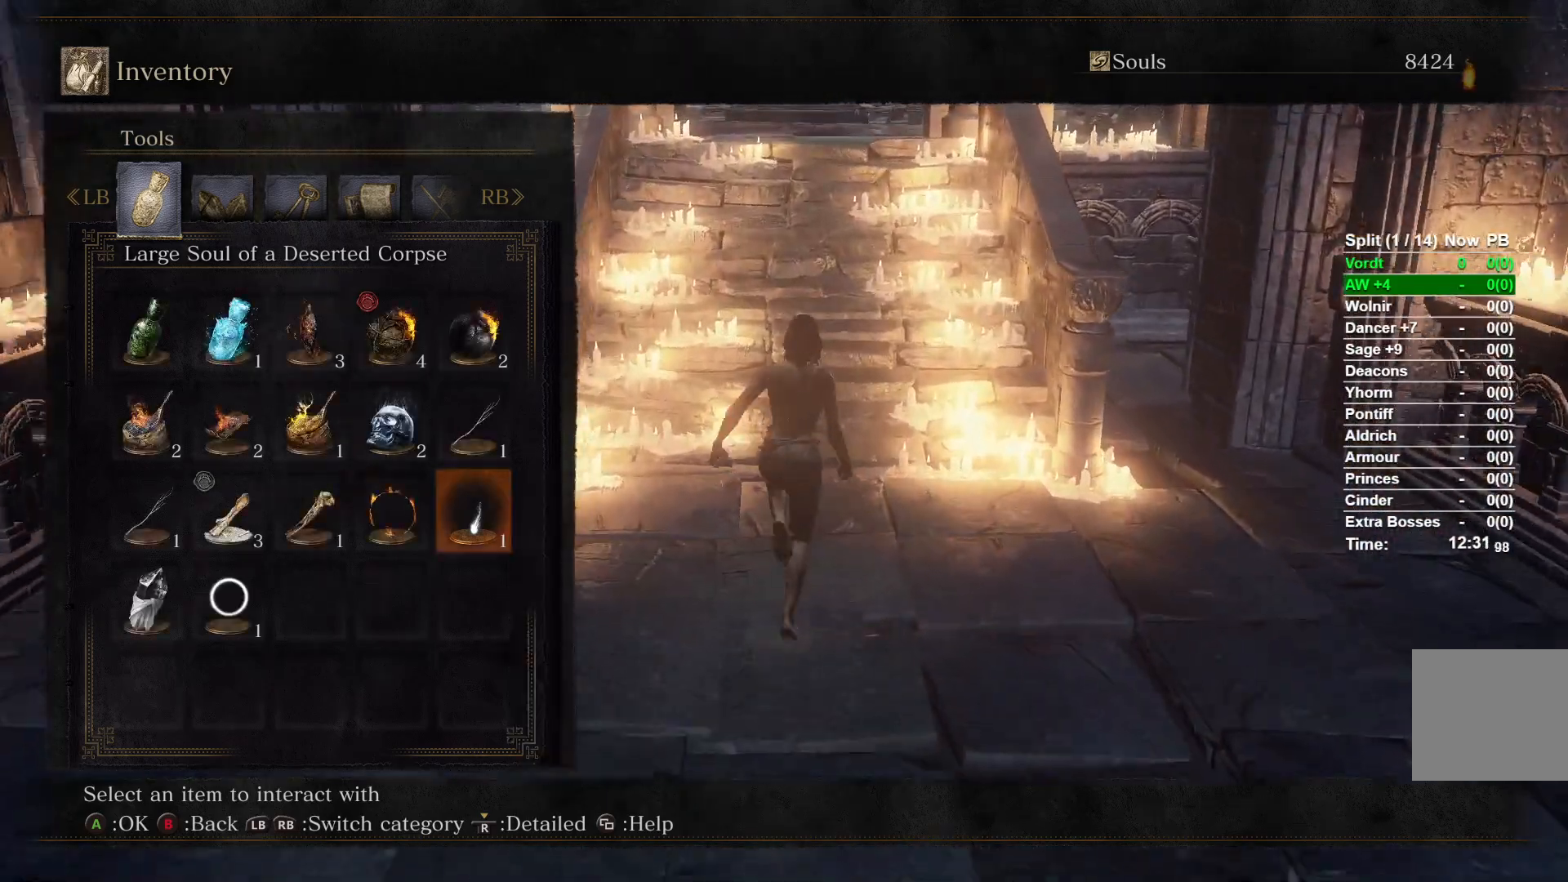
{"buttons": [], "left_stick": "up", "right_stick": "center", "events": [[367, "B", "up"]]}
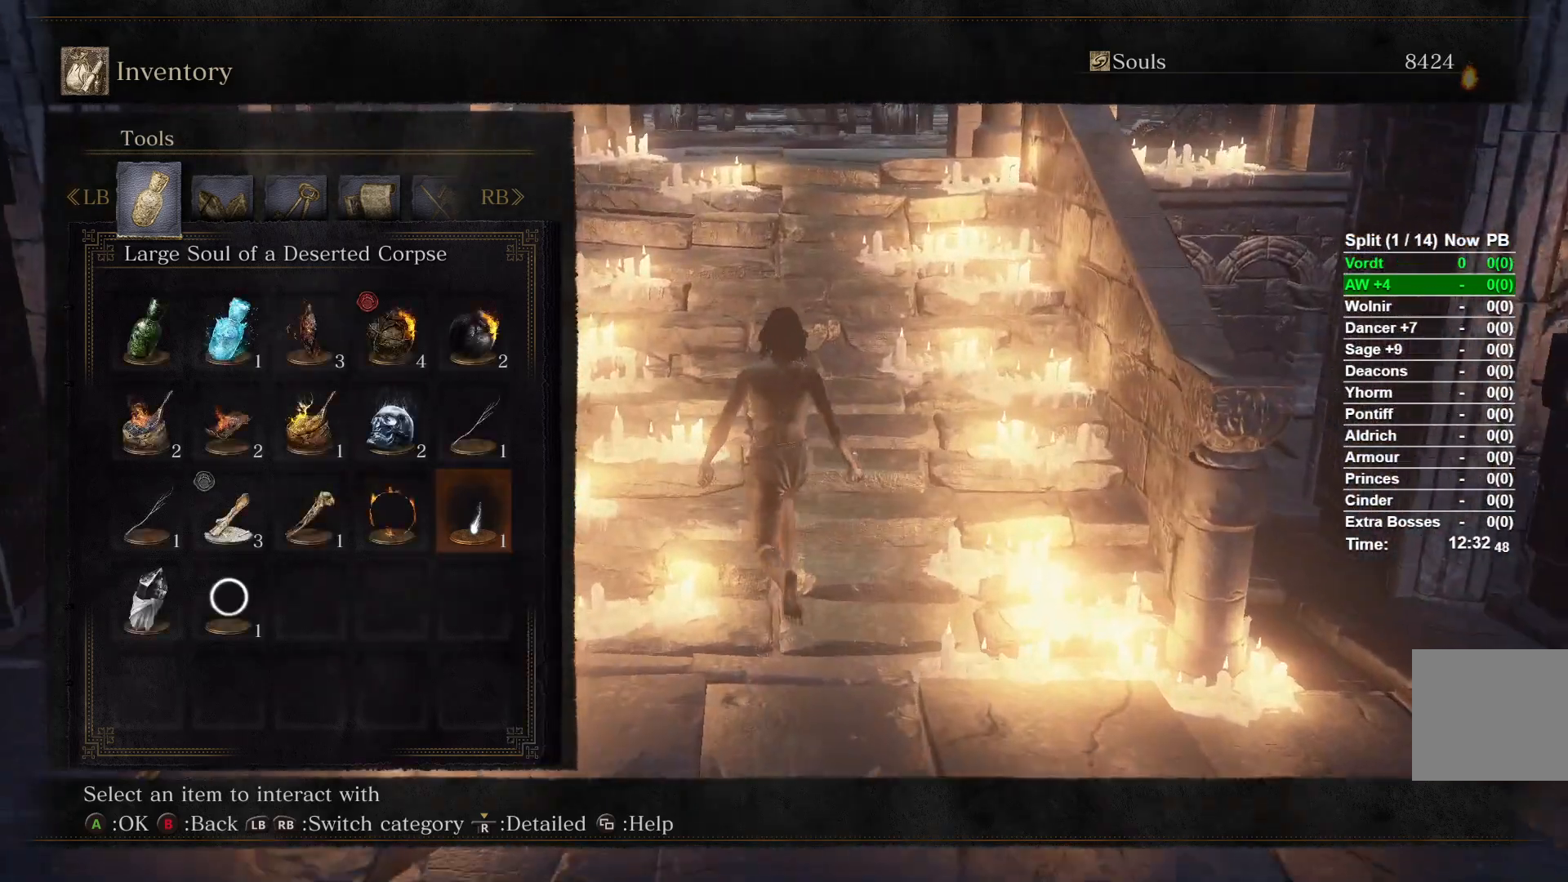
{"buttons": [], "left_stick": "up", "right_stick": "down", "events": [[200, "START", "down"], [350, "START", "up"], [400, "right_stick", "down"]]}
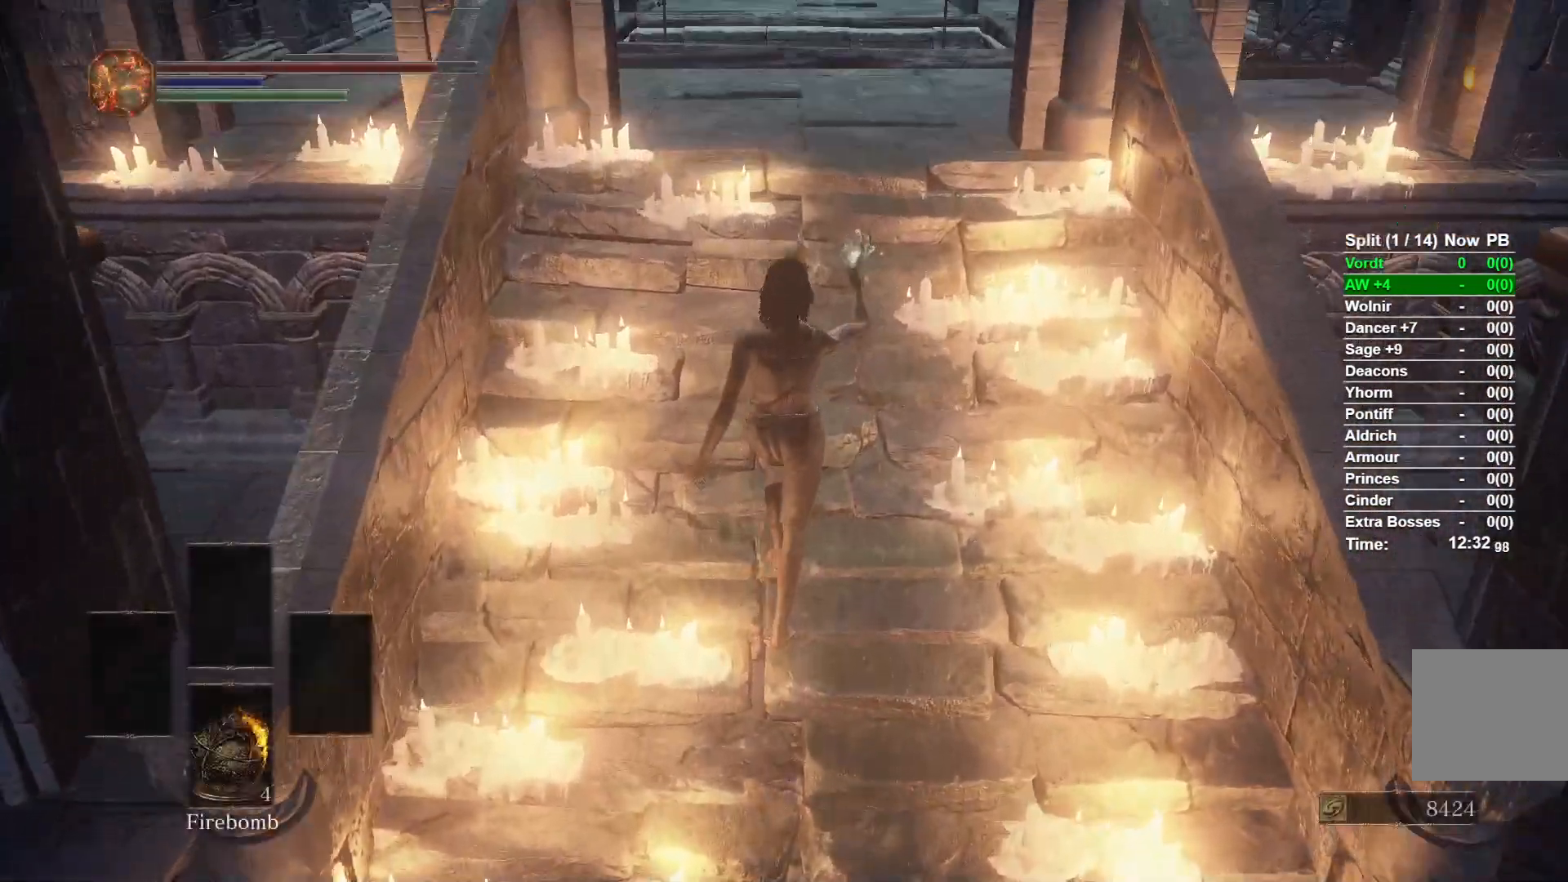
{"buttons": [], "left_stick": "up", "right_stick": "center", "events": [[33, "right_stick", "center"]]}
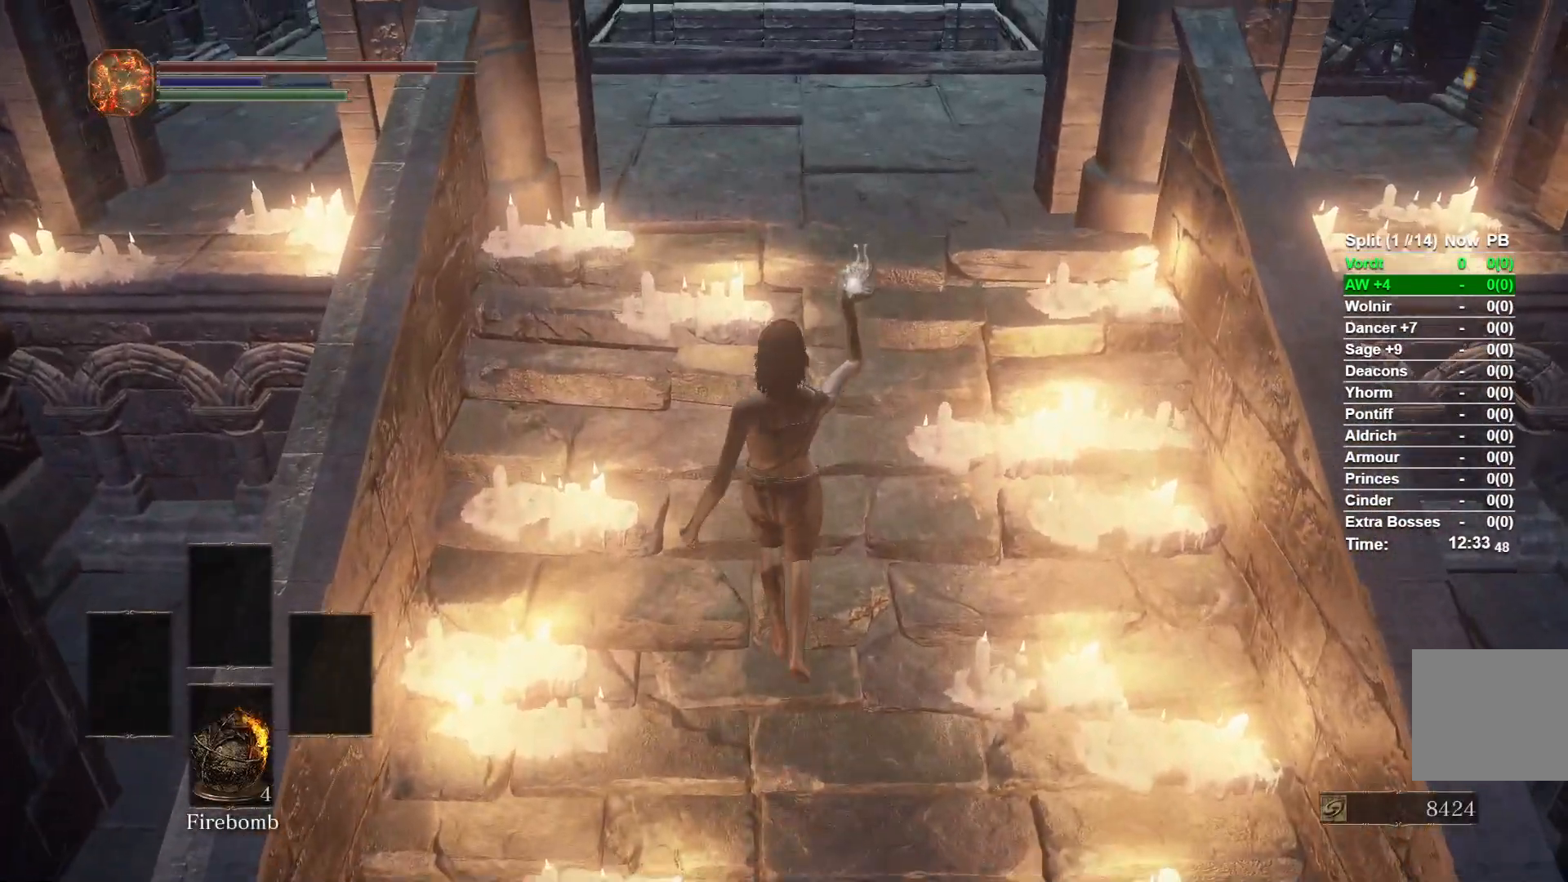
{"buttons": [], "left_stick": "up", "right_stick": "center", "events": []}
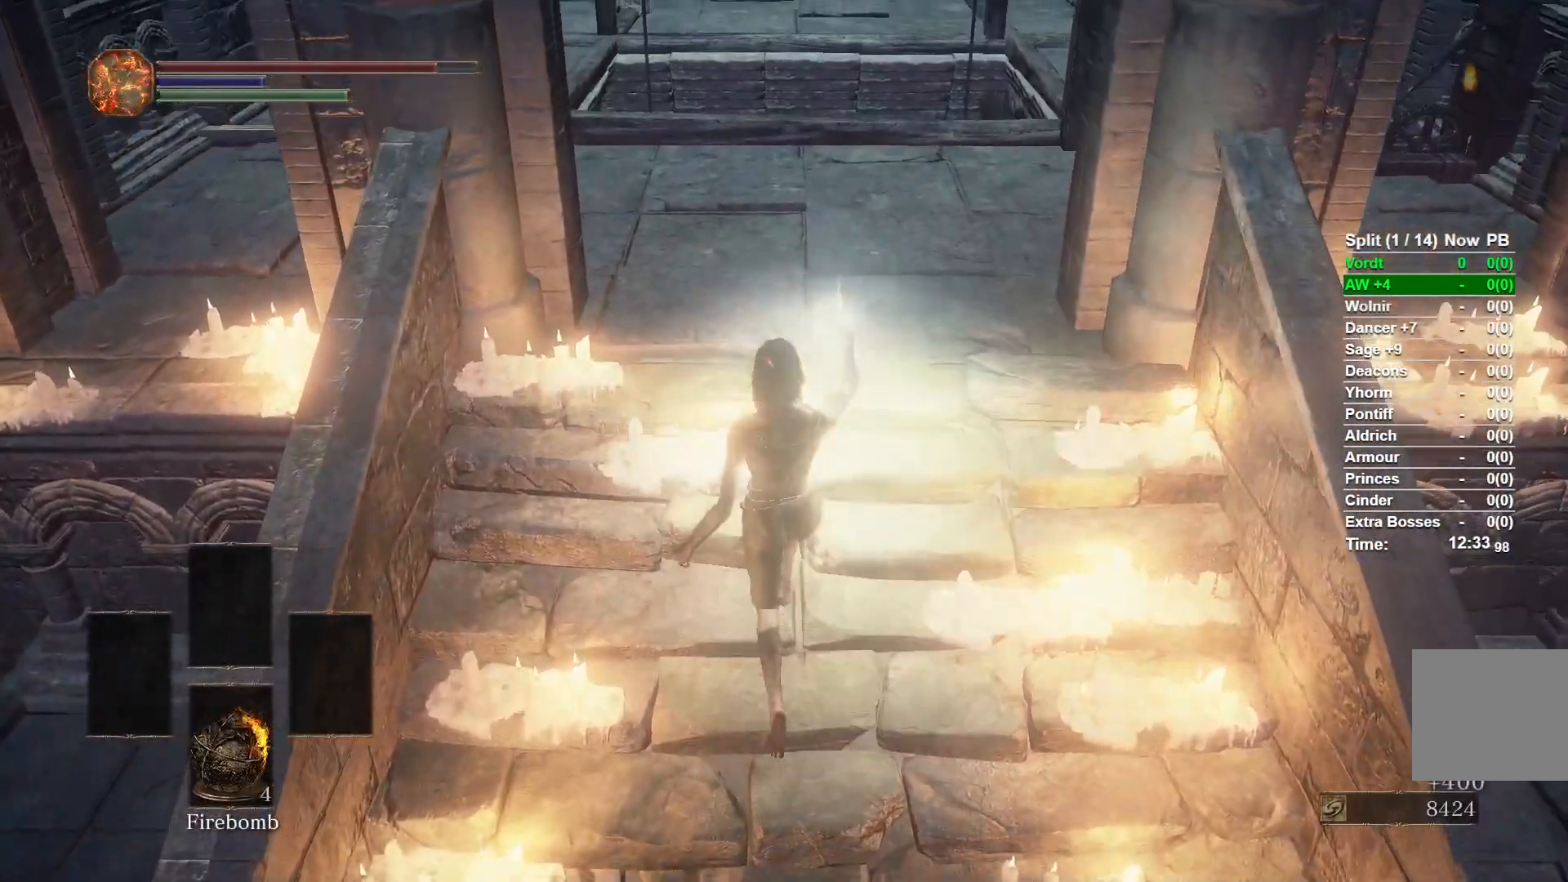
{"buttons": [], "left_stick": "up", "right_stick": "center", "events": []}
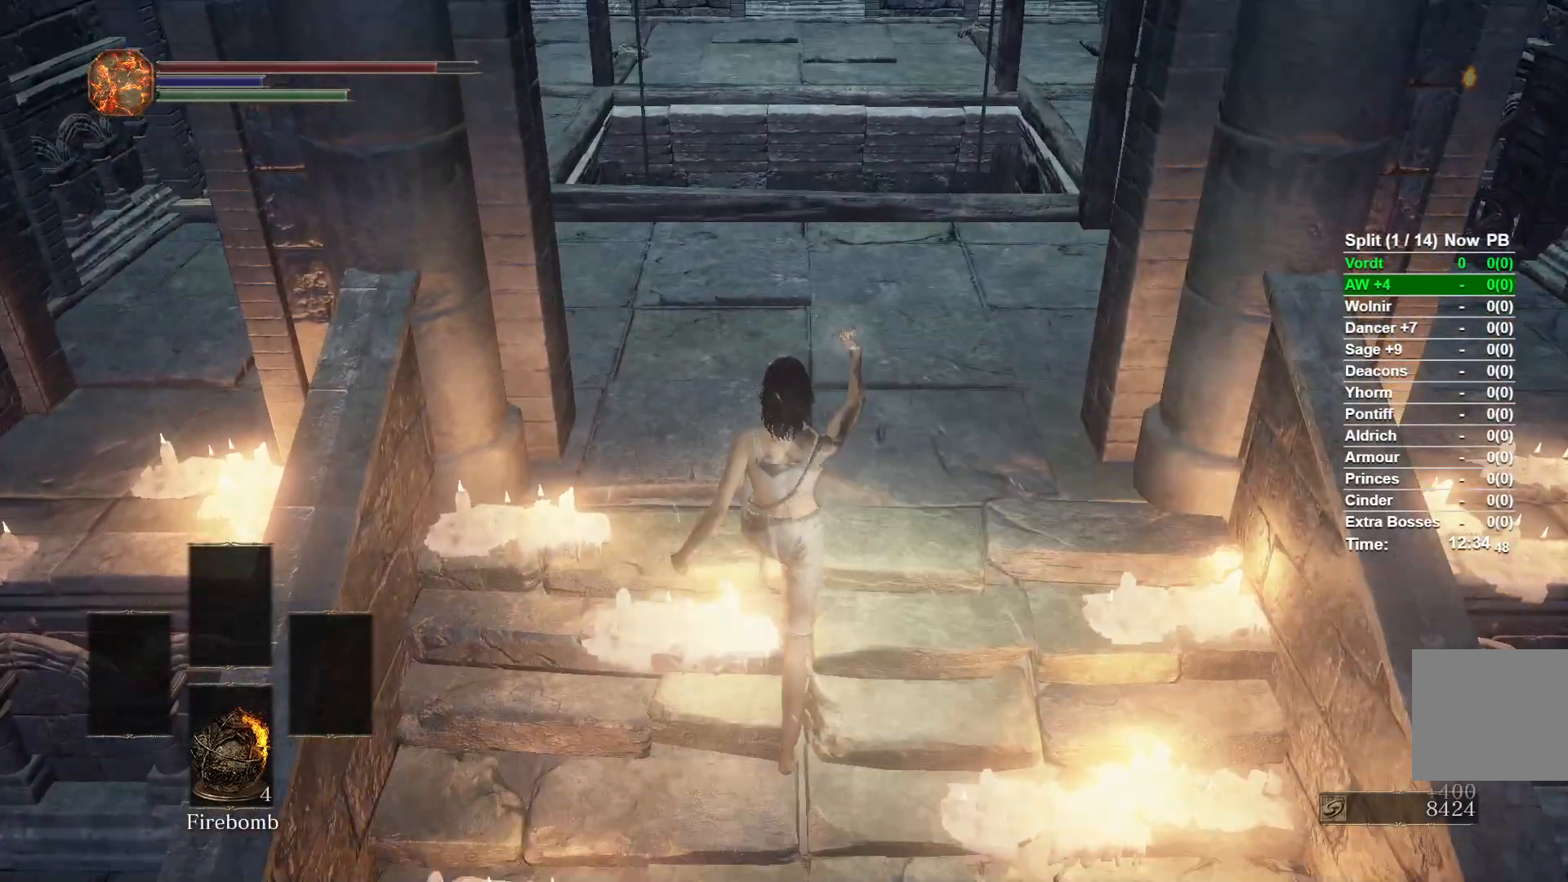
{"buttons": [], "left_stick": "up", "right_stick": "center", "events": []}
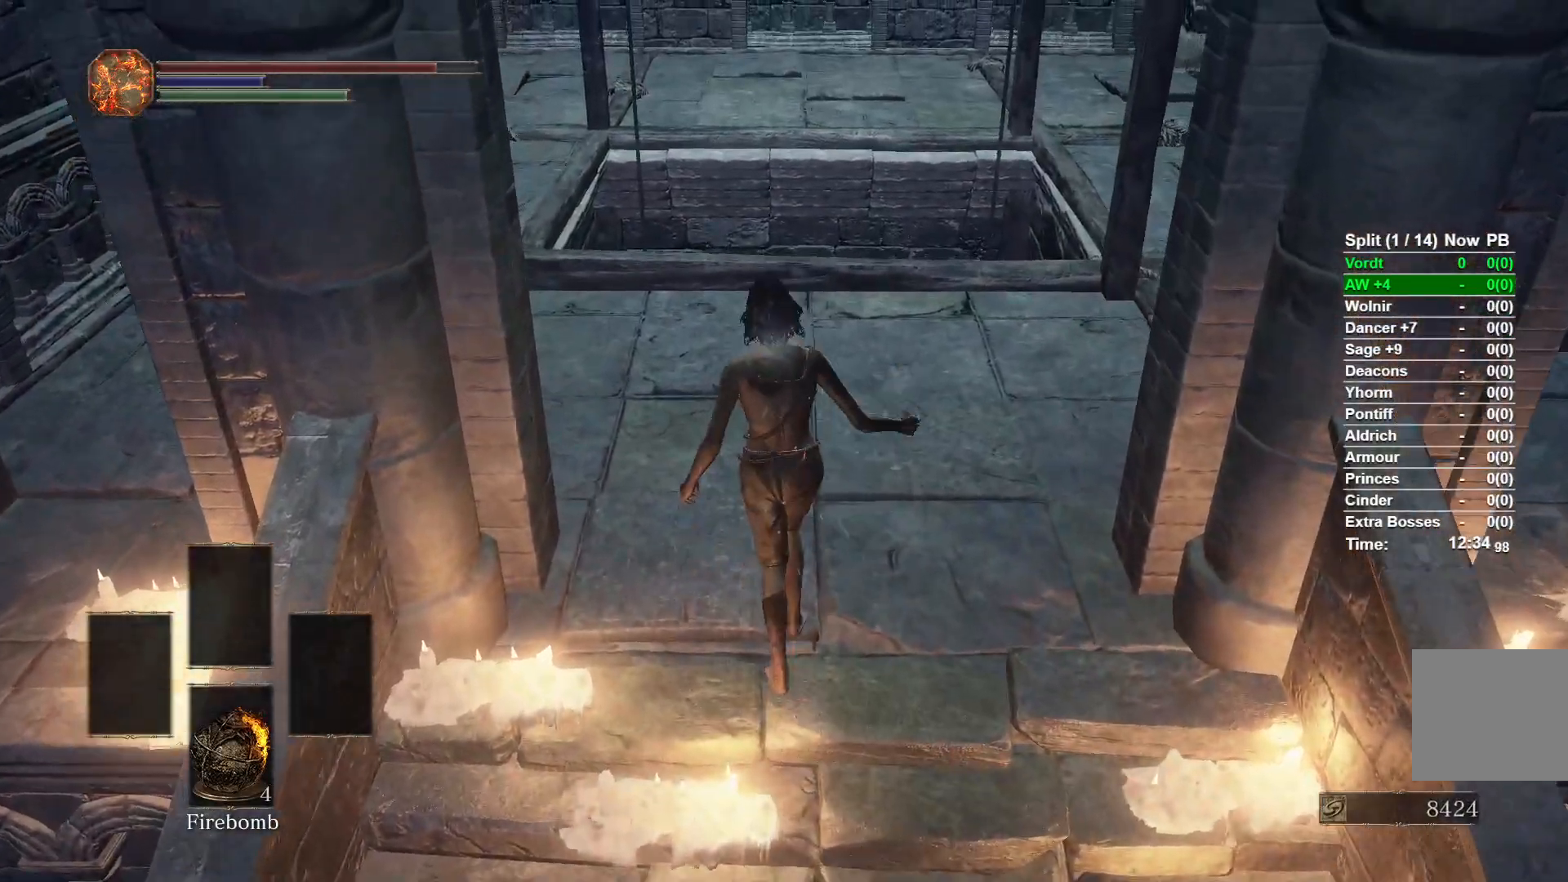
{"buttons": [], "left_stick": "up", "right_stick": "center", "events": []}
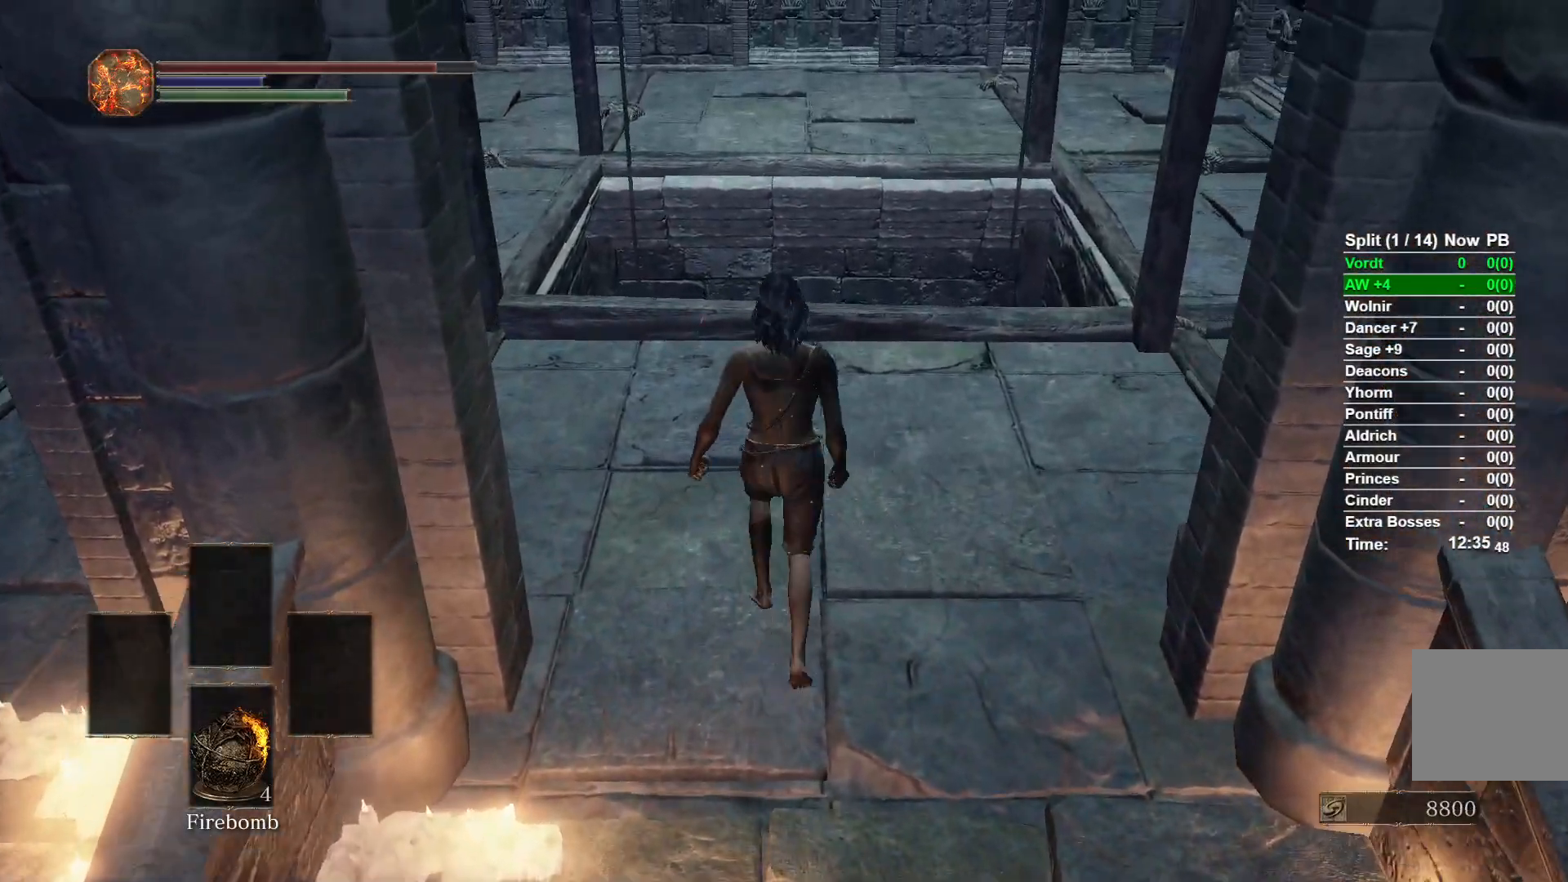
{"buttons": [], "left_stick": "up", "right_stick": "center", "events": [[67, "L2", "down"], [367, "L2", "up"]]}
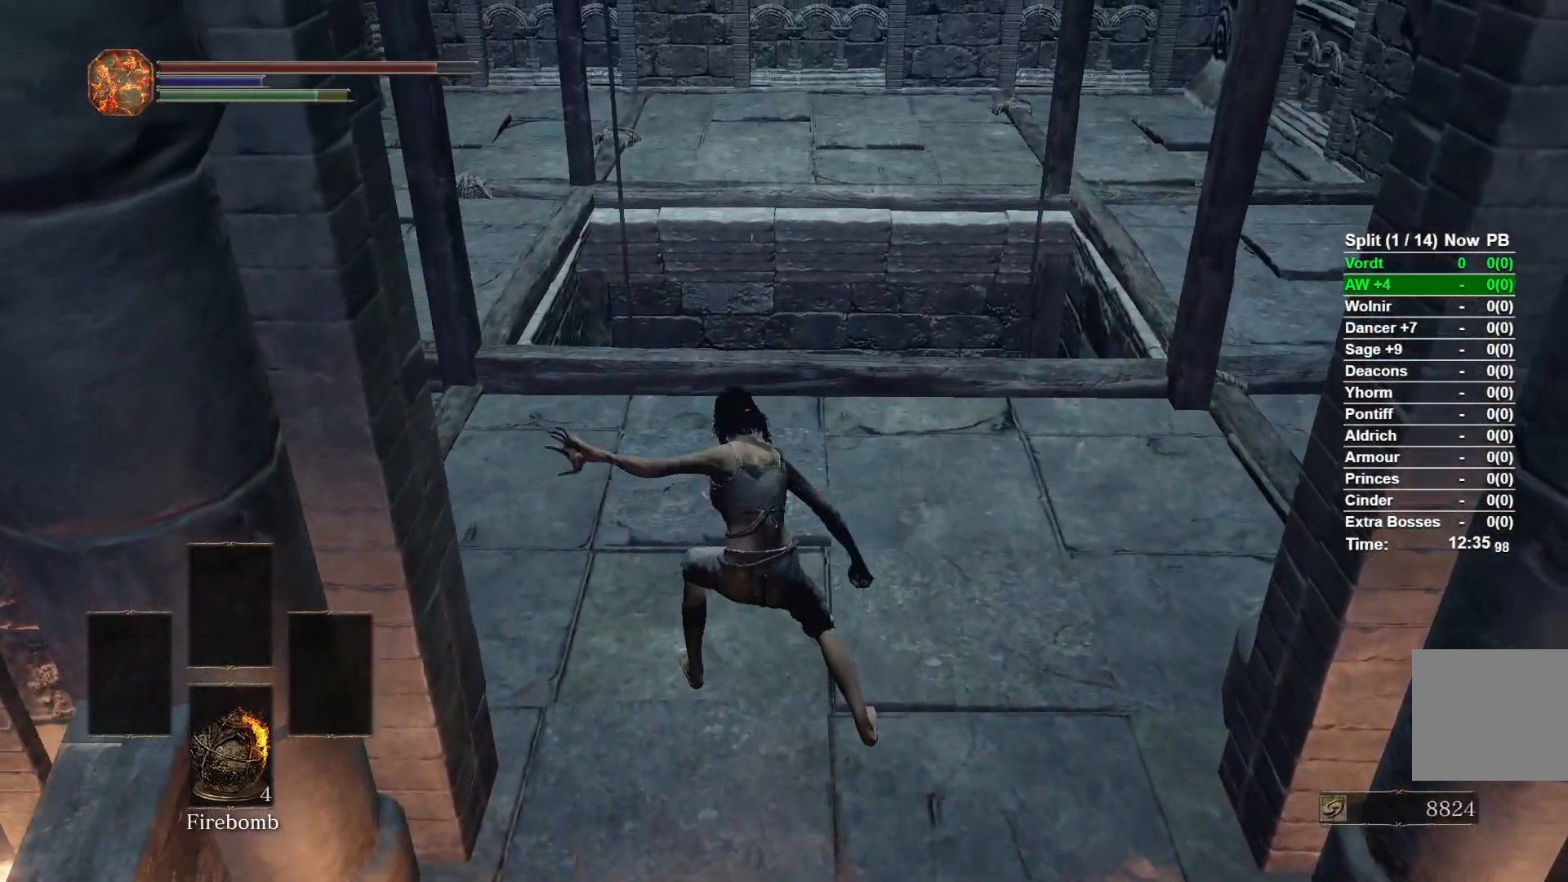
{"buttons": ["L2"], "left_stick": "up", "right_stick": "center", "events": [[500, "L2", "down"]]}
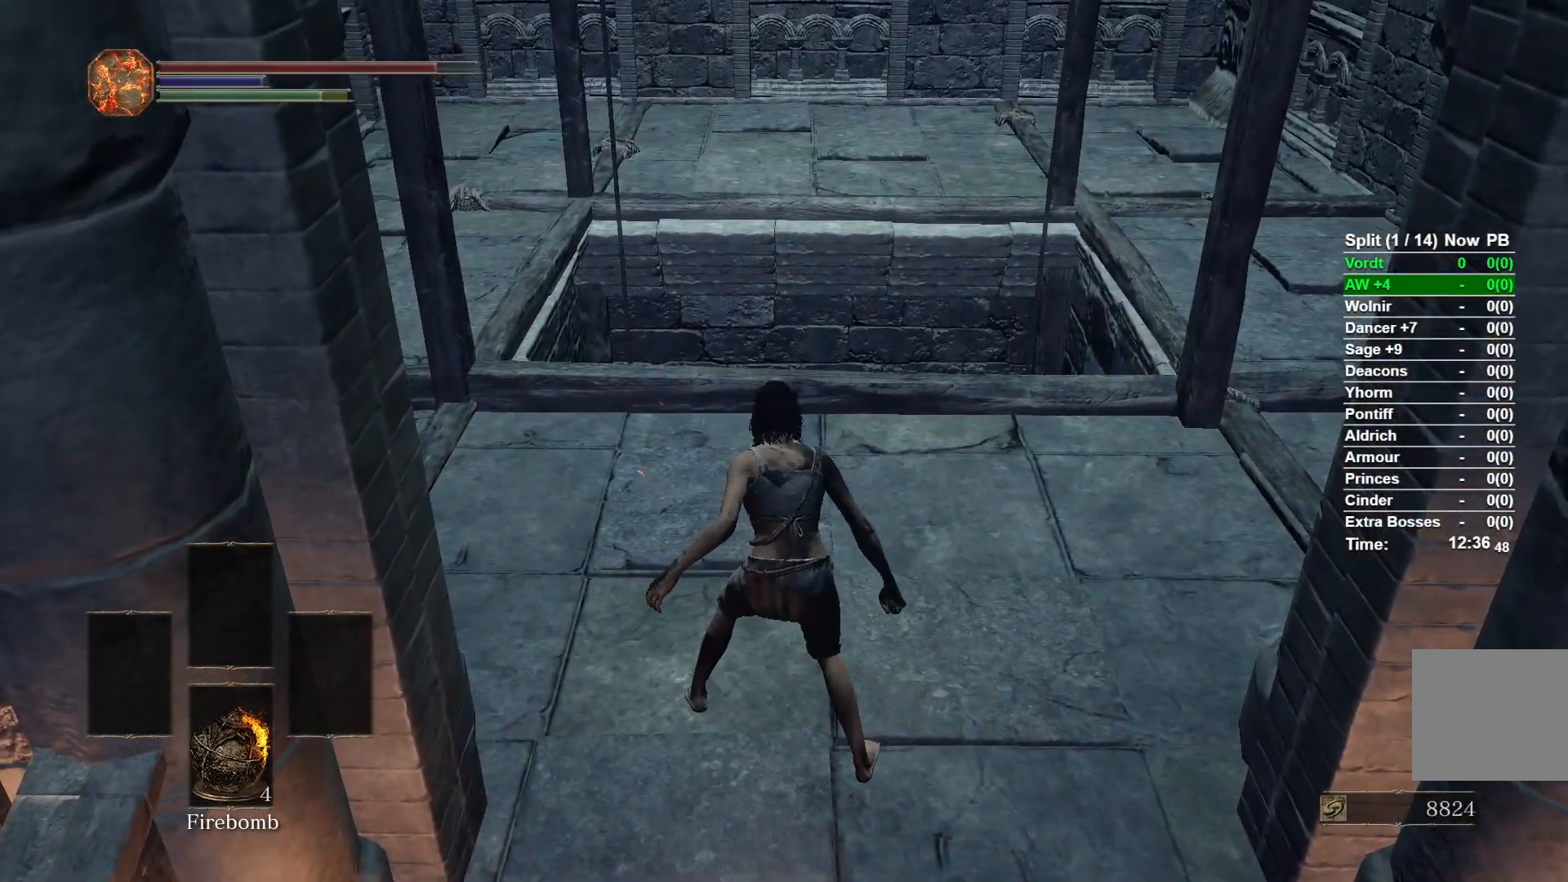
{"buttons": [], "left_stick": "up", "right_stick": "center", "events": [[233, "L2", "up"]]}
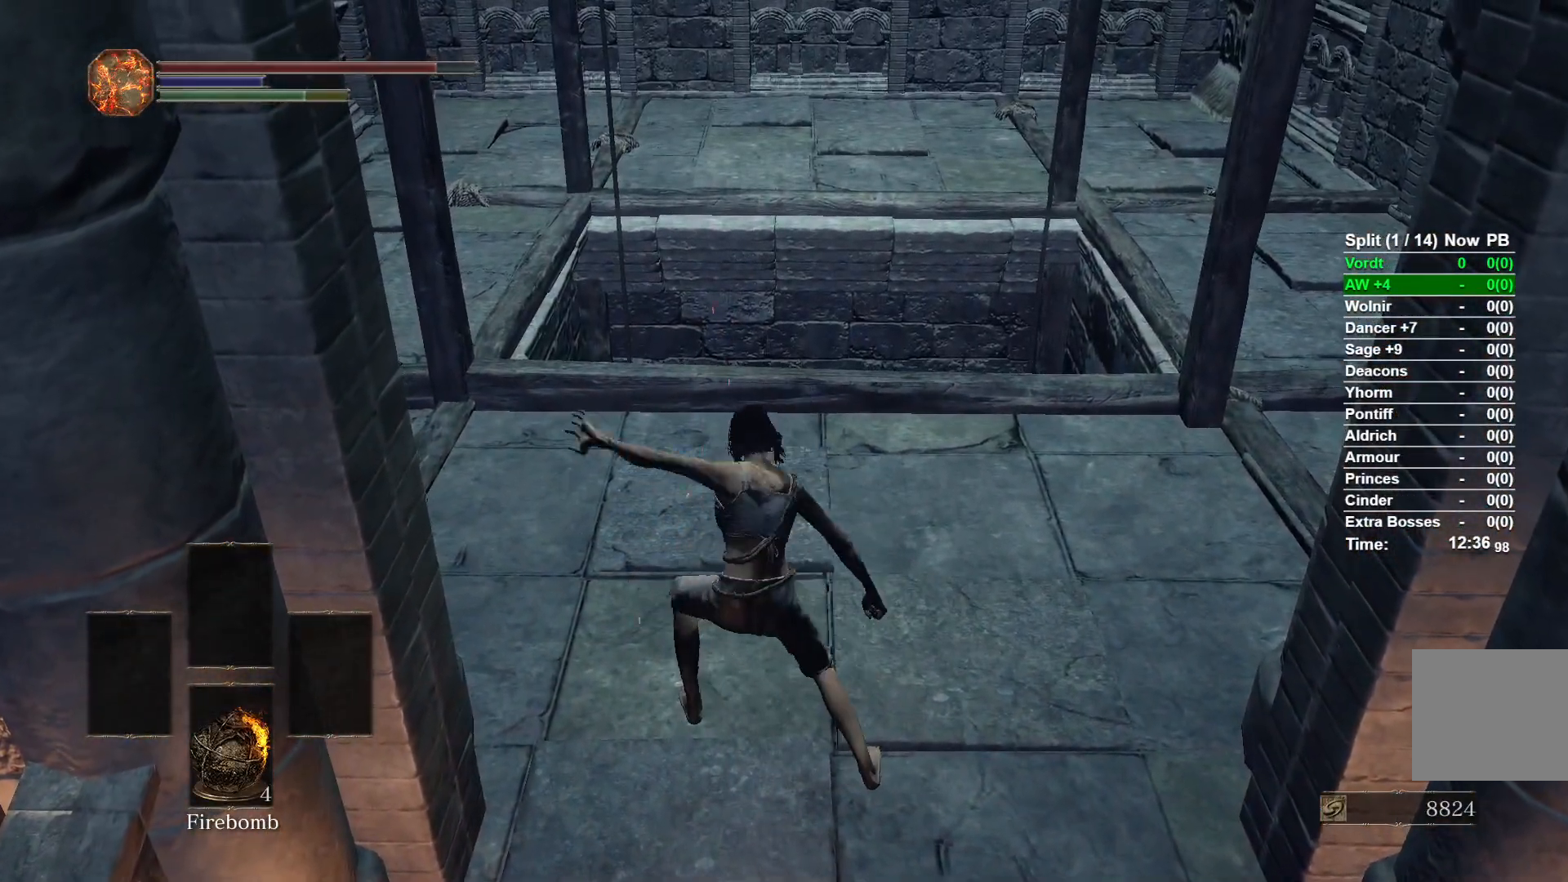
{"buttons": [], "left_stick": "up", "right_stick": "center", "events": []}
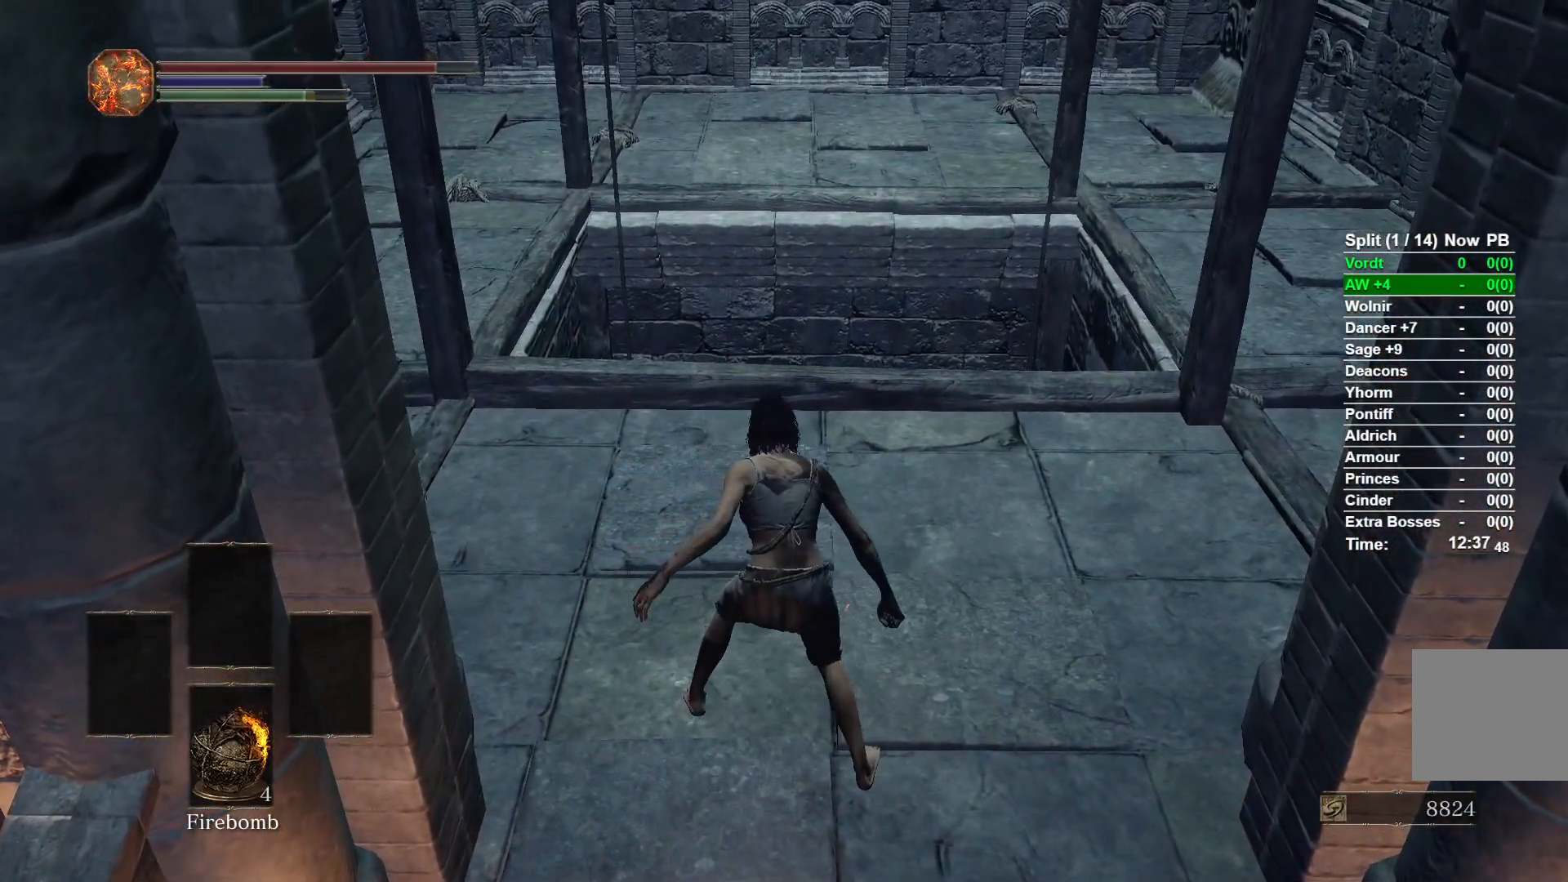
{"buttons": [], "left_stick": "up", "right_stick": "down", "events": [[367, "right_stick", "down"]]}
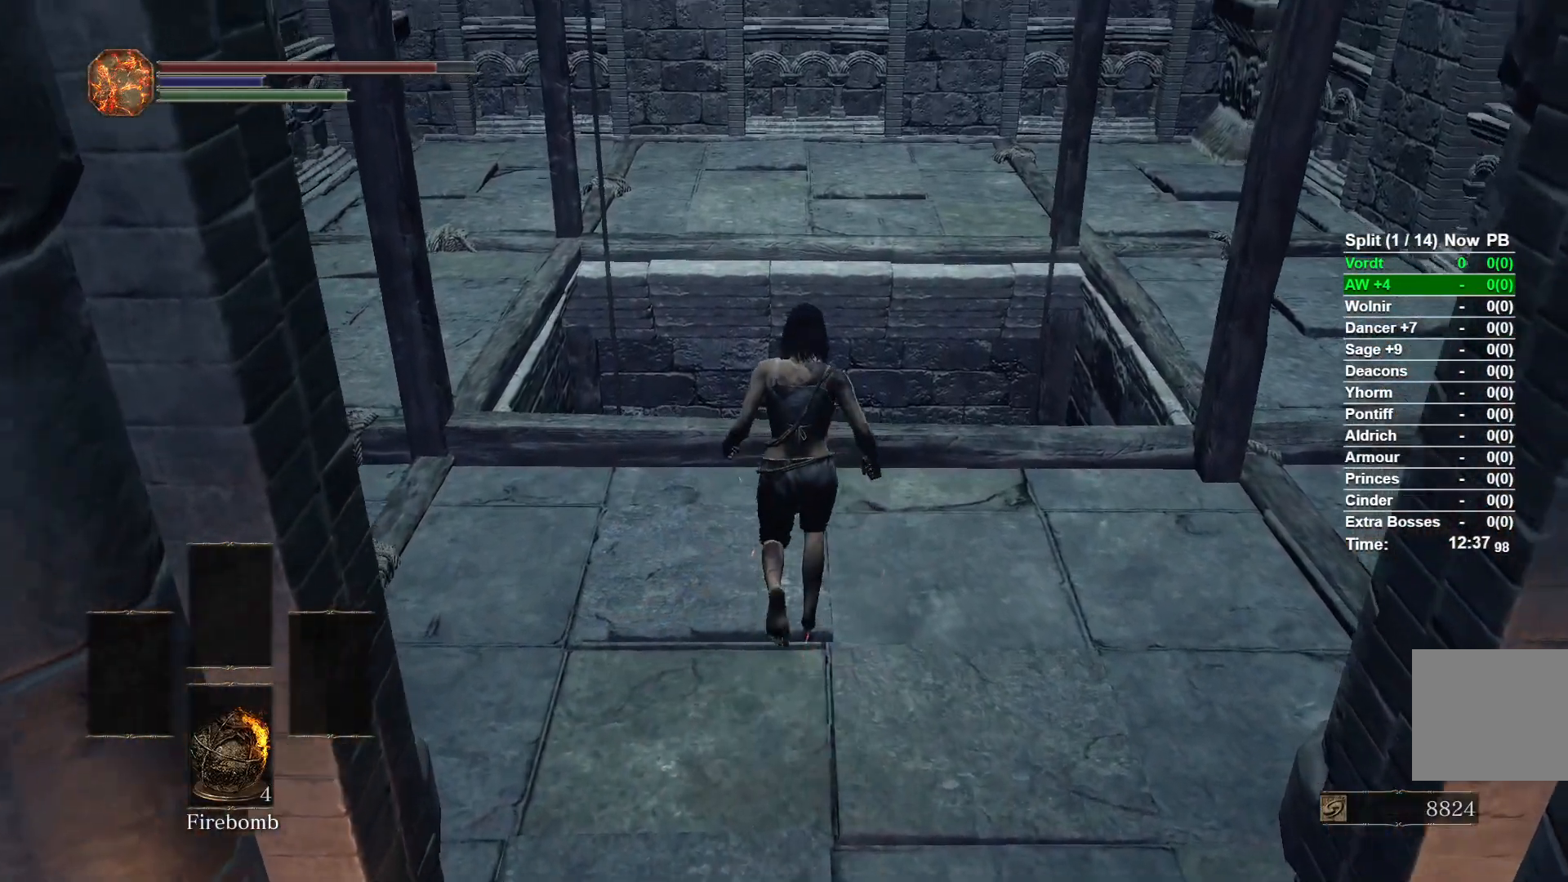
{"buttons": [], "left_stick": "up", "right_stick": "down", "events": []}
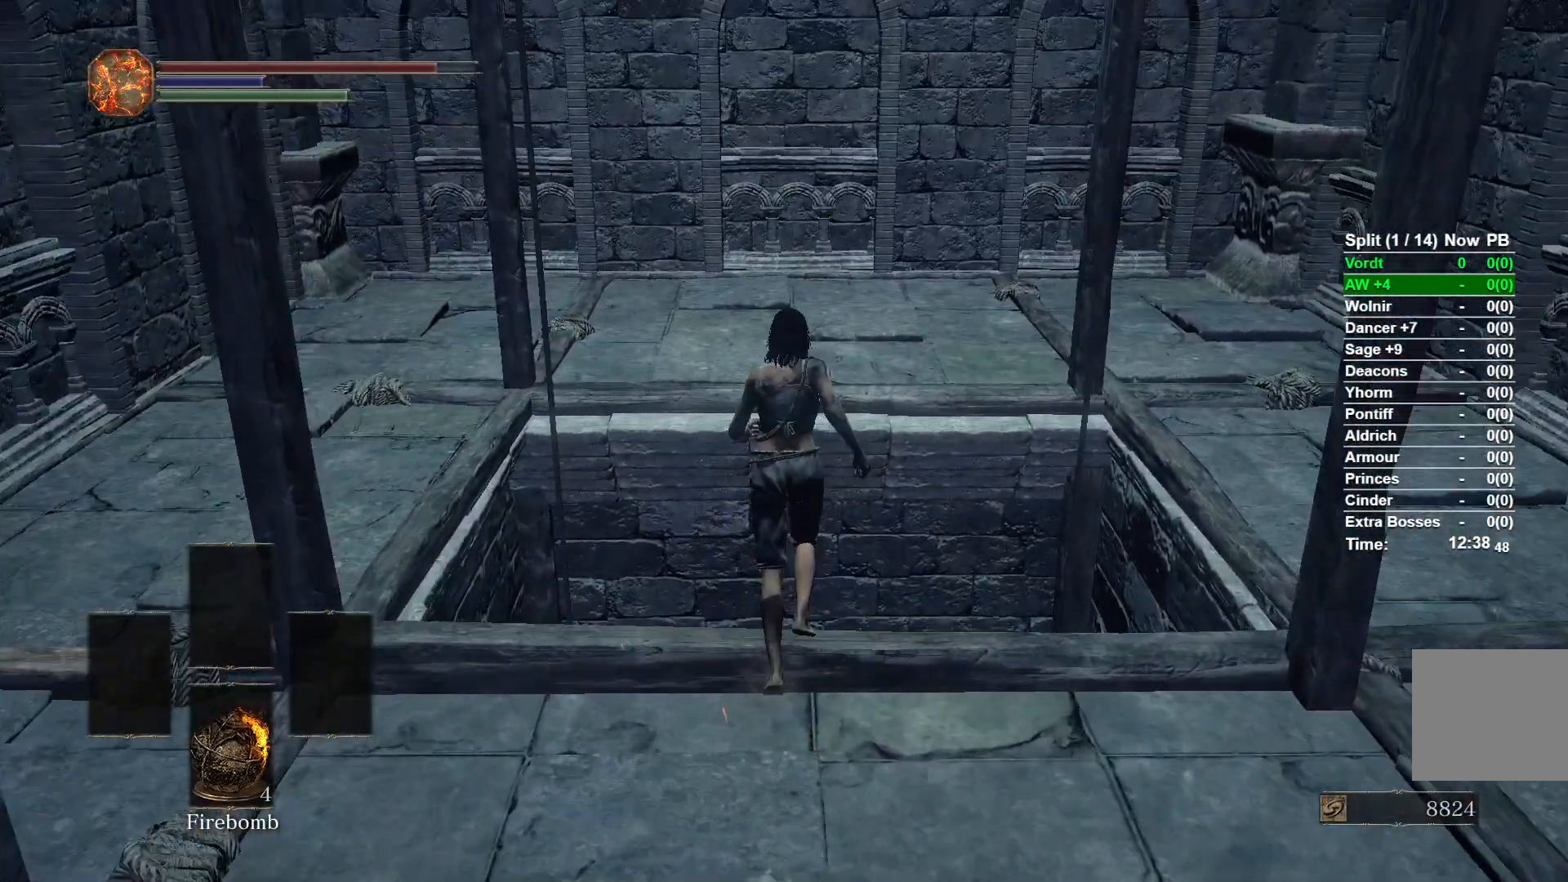
{"buttons": [], "left_stick": "up", "right_stick": "center", "events": [[483, "right_stick", "center"]]}
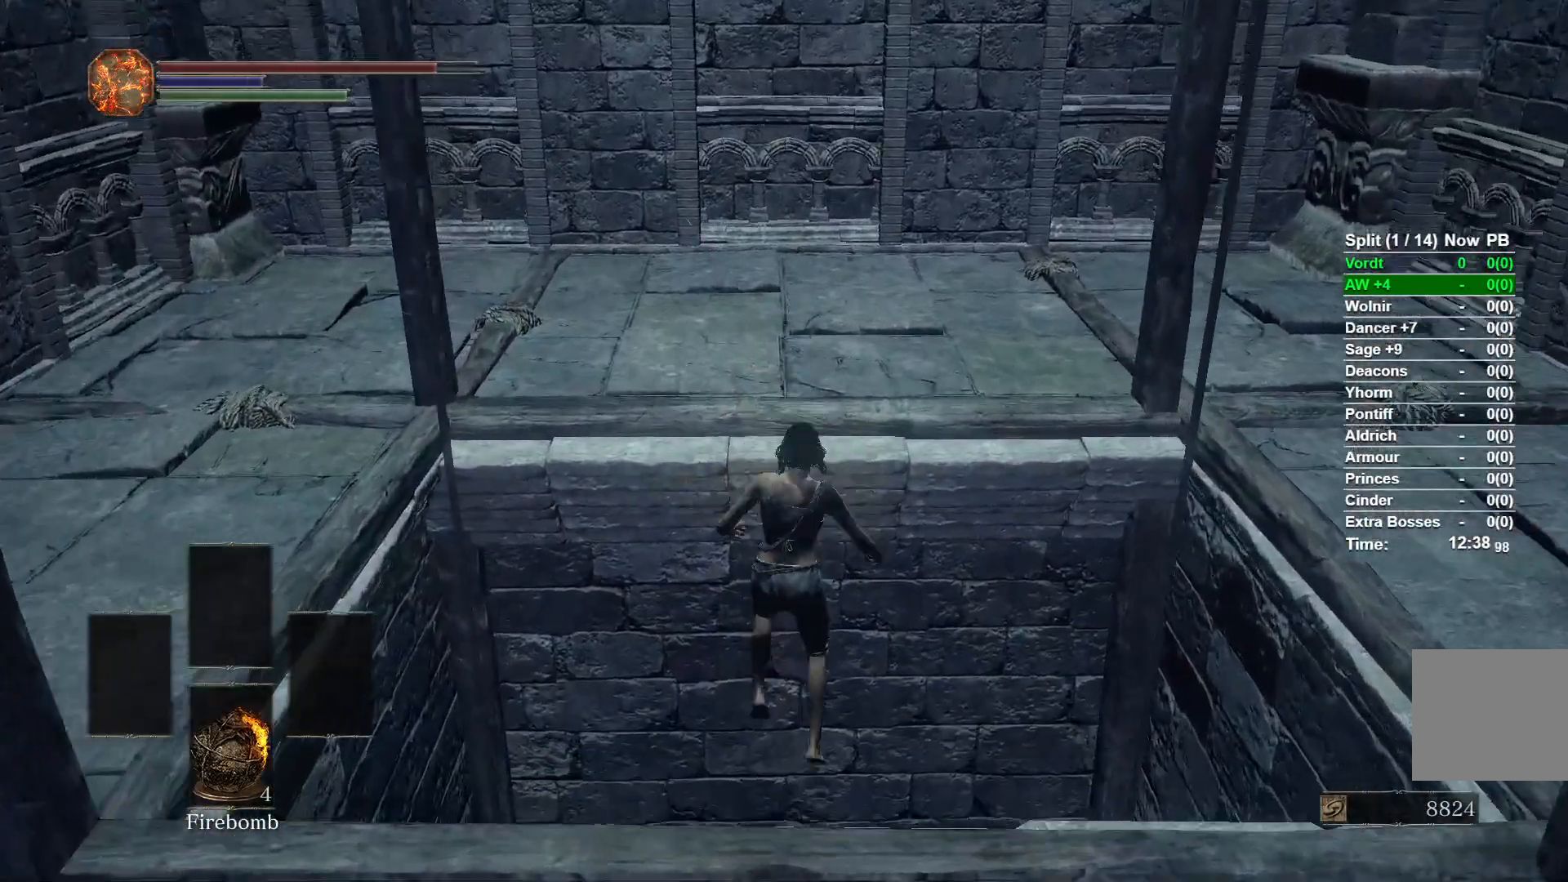
{"buttons": [], "left_stick": "up", "right_stick": "center", "events": []}
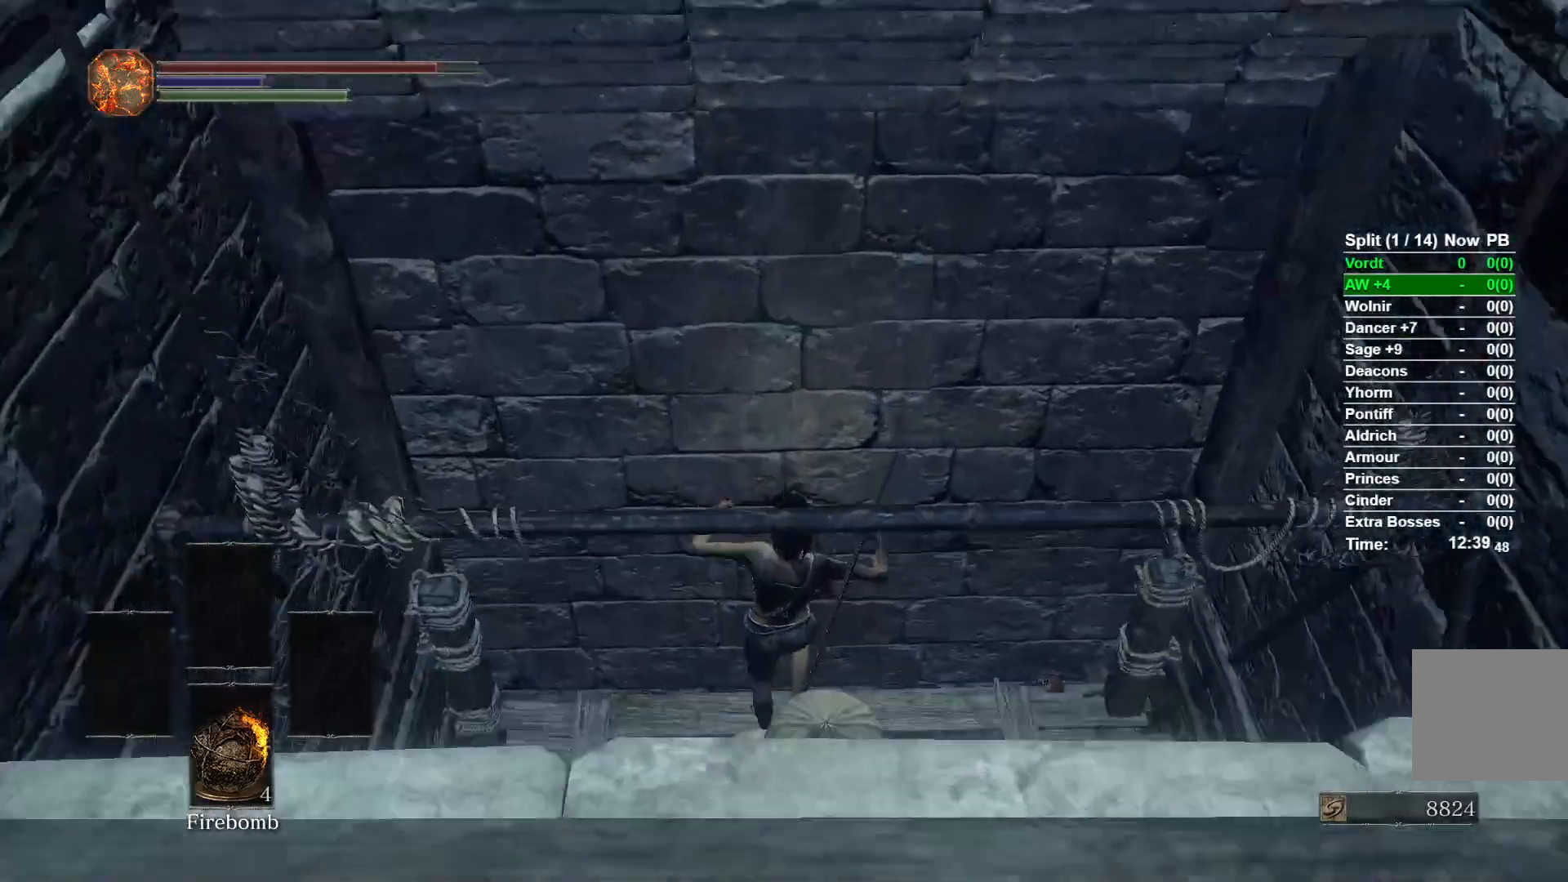
{"buttons": [], "left_stick": "center", "right_stick": "right", "events": [[67, "left_stick", "center"], [267, "right_stick", "up-right"], [367, "right_stick", "right"]]}
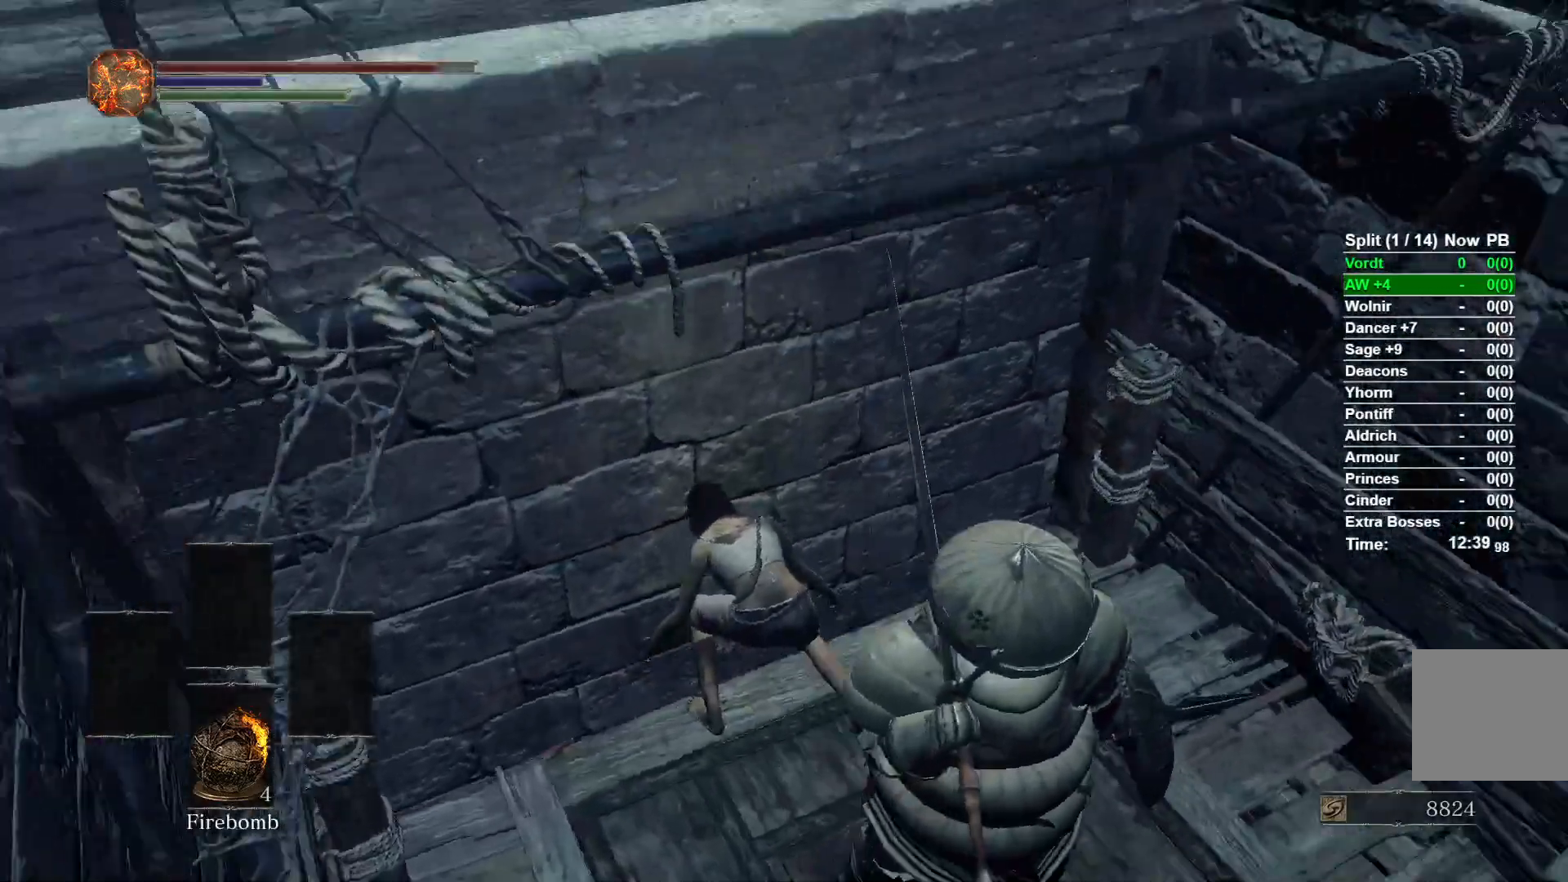
{"buttons": [], "left_stick": "center", "right_stick": "right", "events": []}
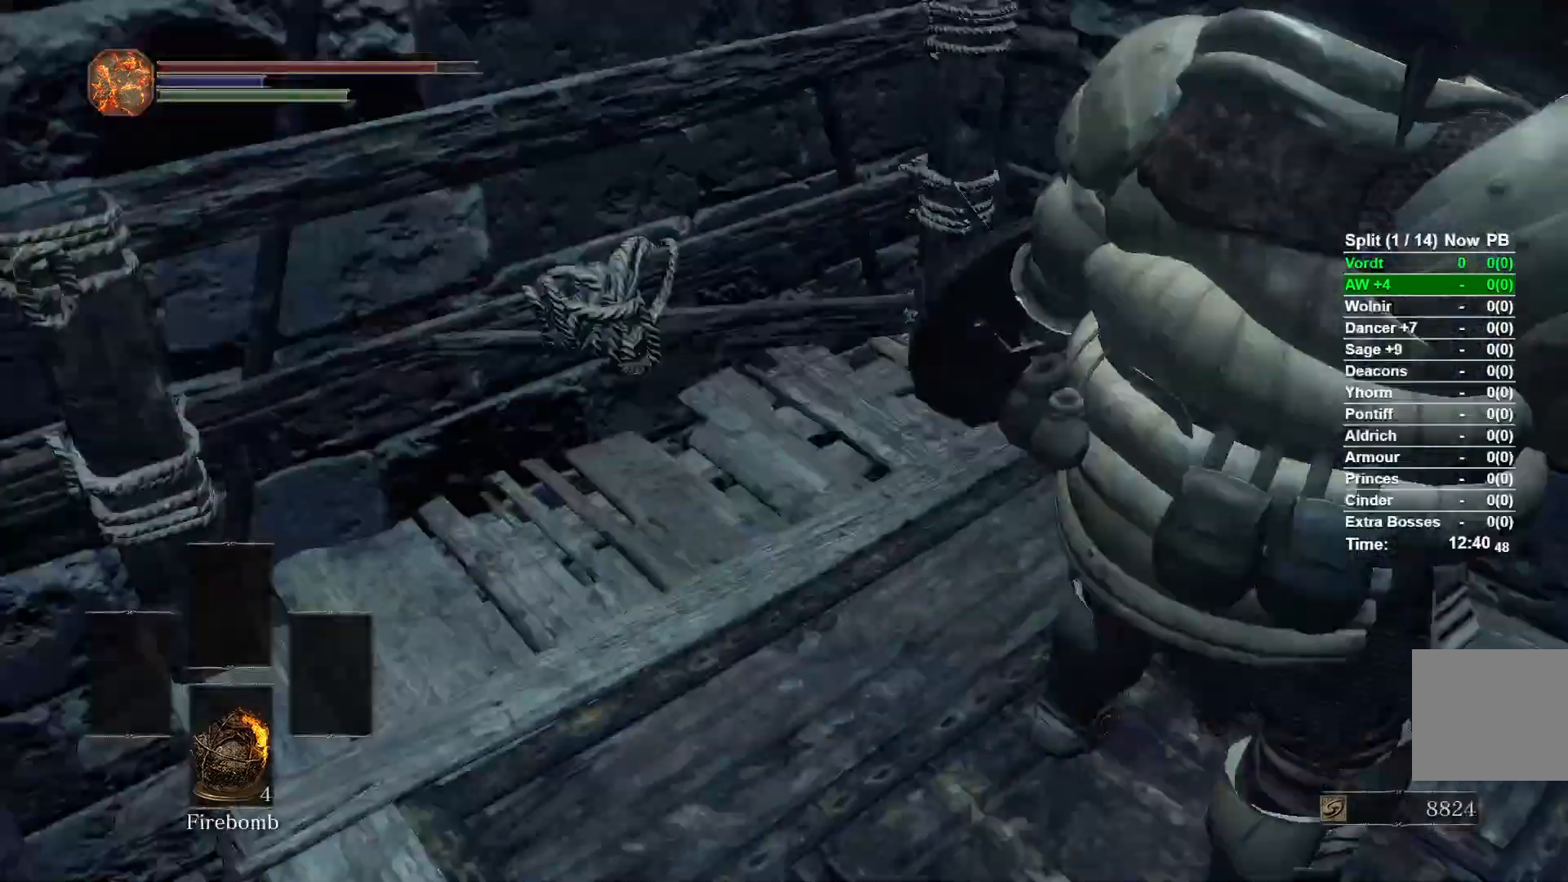
{"buttons": [], "left_stick": "center", "right_stick": "up-right", "events": [[350, "right_stick", "up-right"]]}